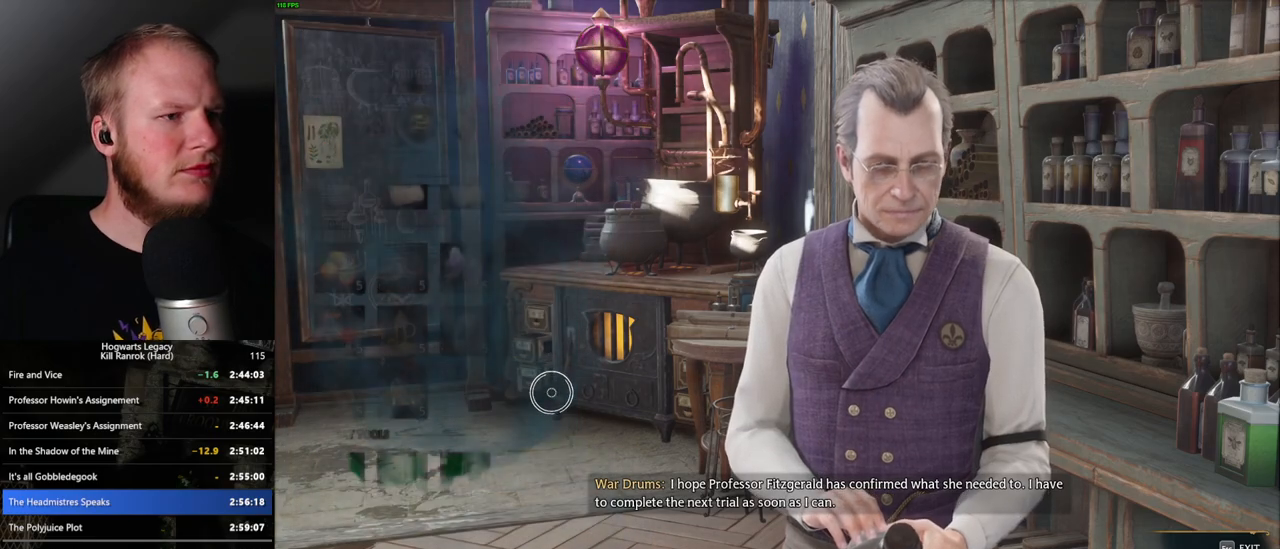
Gameplay with keyboard and mouse; each line is a JSON object with the keys and mouse buttons held at the frame after it. "events" lists presses ("down") and releases ("up") of ".", "/", "0", "1", "2", "3", "4", "5", "6", "7", "8", "9", "a", "alt_l", "alt_r", "b", "backslash", "backspace", "c", "caps_lock", "comma", "ctrl_l", "ctrl_r", "d", "e", "equals", "escape", "f", "f1", "f10", "f11", "f12", "f2", "f3", "f4", "f5", "f6", "f7", "f8", "f9", "g", "h", "i", "j", "k", "l", "lbracket", "m", "minus", "n", "o", "p", "q", "quote", "r", "rbracket", "return", "s", "semicolon", "shift_l", "shift_r", "space", "super", "super_r", "t", "tab", "tilde", "u", "v", "w", "x", "y", "z", "mouse_left", "mouse_right", "mouse_mb4" and "mouse_mb5" between this image and that frame as [ms after this image, input, new state], when the widget could be followed in between; "mouse_wheel" appears only as held states. "mouse_left", "mouse_wheel", "mouse_right", "mouse_mb4", "mouse_mb5" = the "left", "wheel", "right", "mb4", "mb5" buttons of the "mouse" list. No other keys are recorded. "wheel" means that the mouse wheel is clicked or scrolled. Mouse movement is not recorded.
{"keys": [], "mouse": [], "events": []}
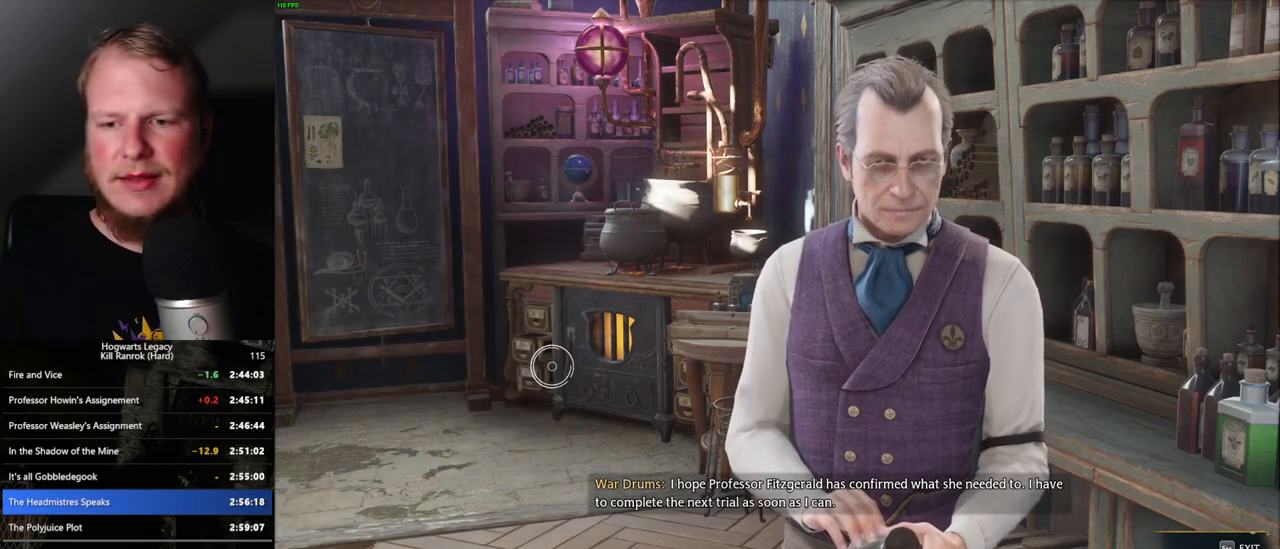
{"keys": [], "mouse": [], "events": []}
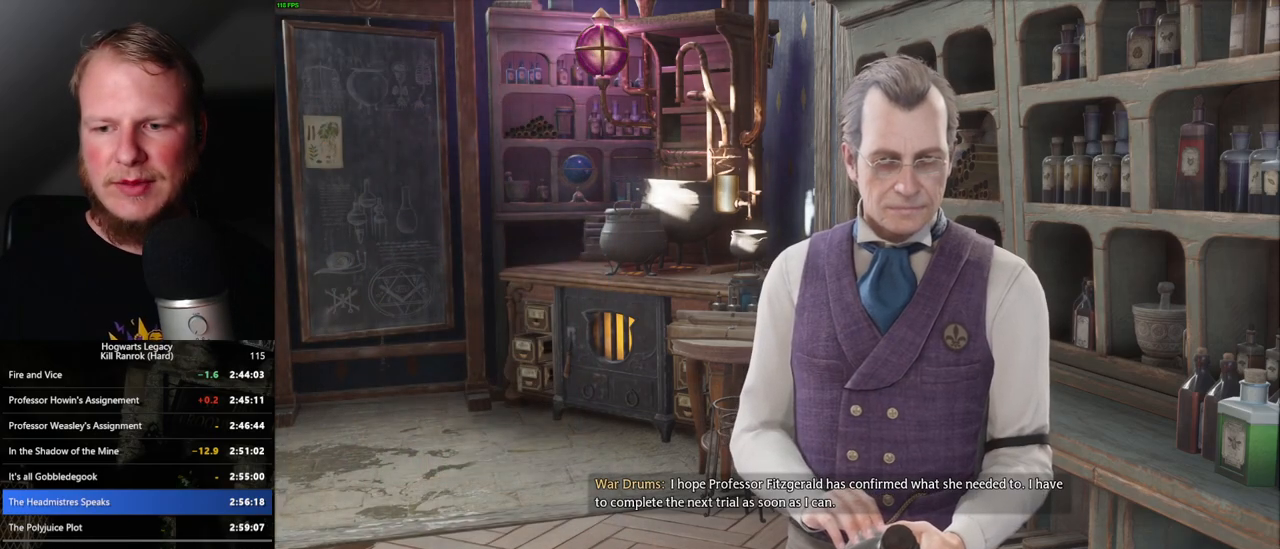
{"keys": [], "mouse": [], "events": []}
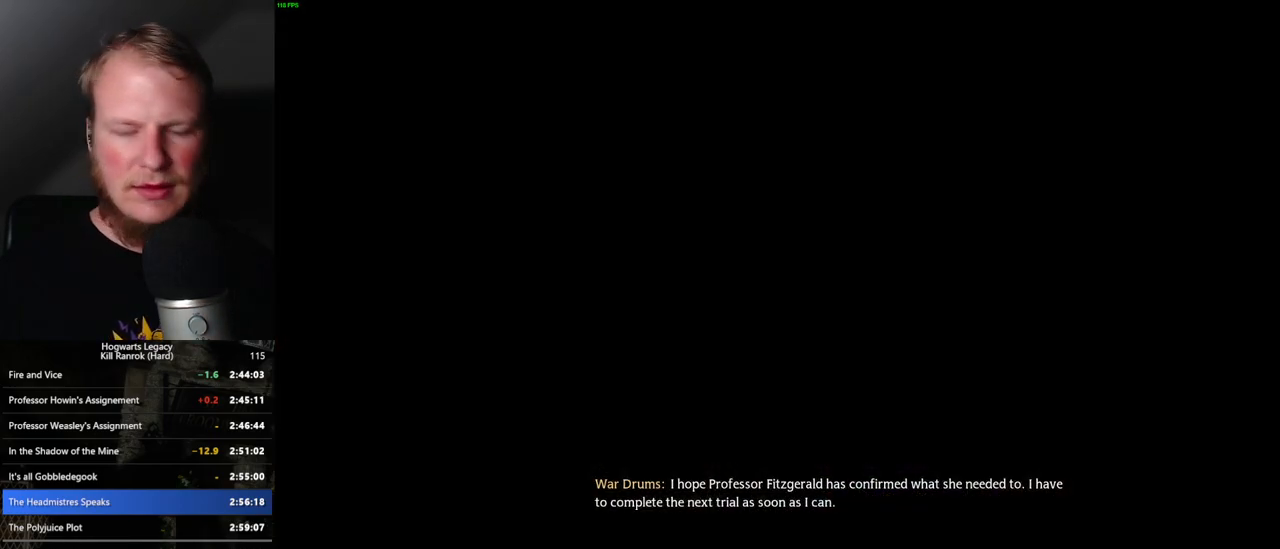
{"keys": [], "mouse": [], "events": [[383, "m", "down"], [483, "m", "up"]]}
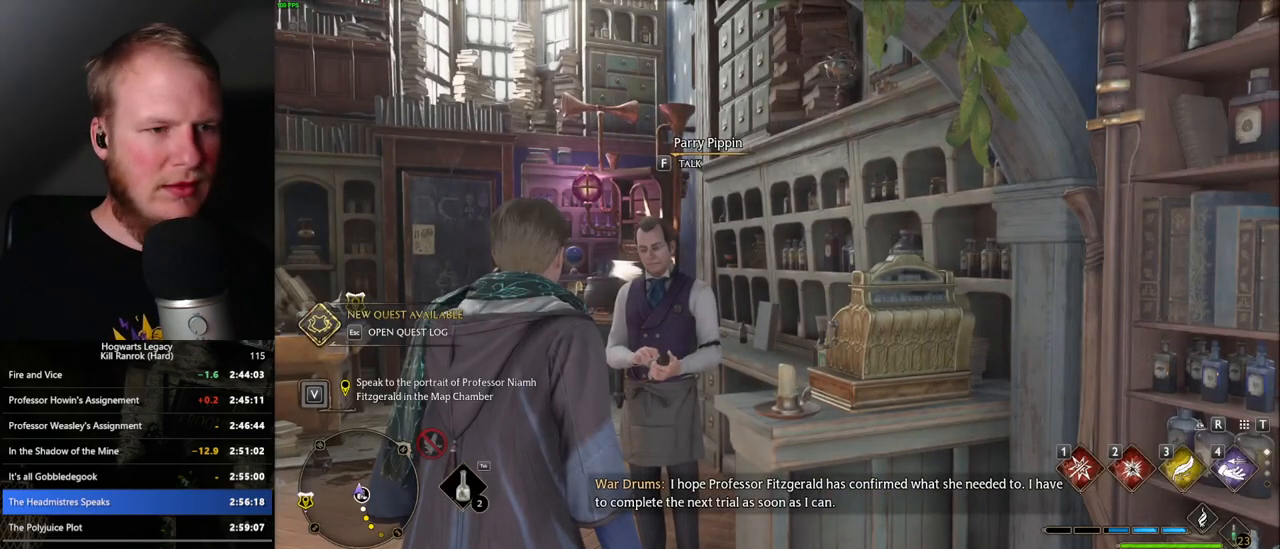
{"keys": [], "mouse": [], "events": []}
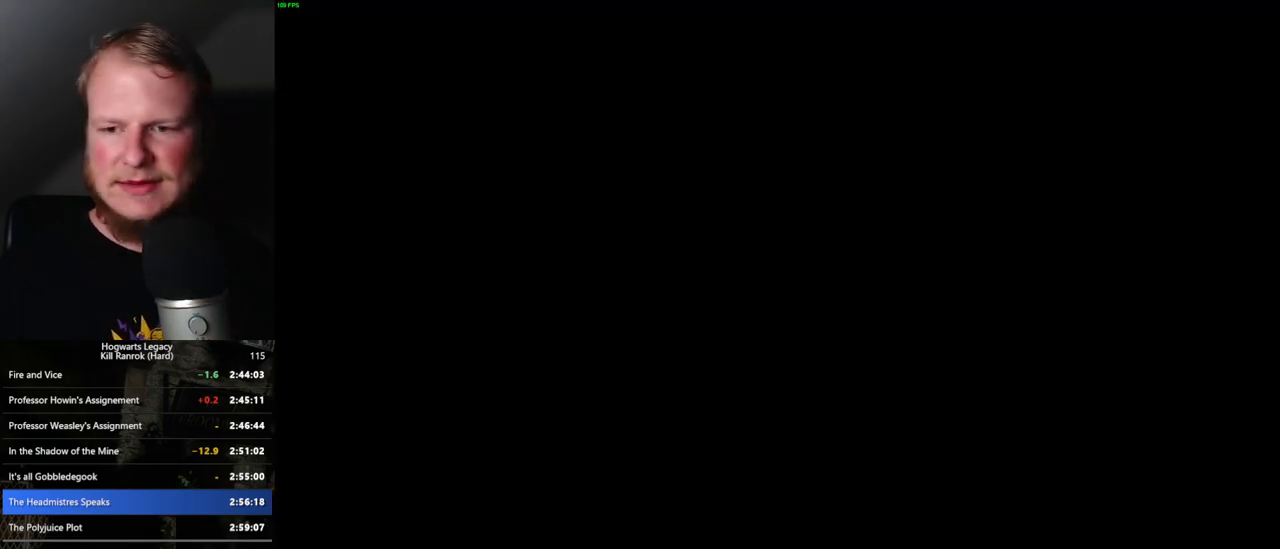
{"keys": [], "mouse": [], "events": []}
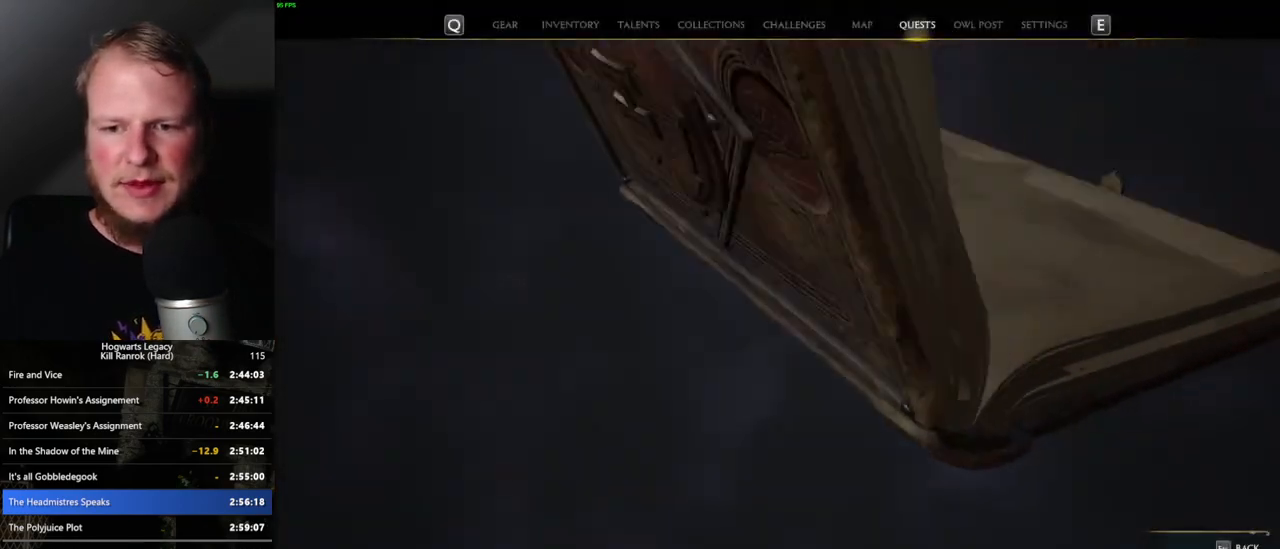
{"keys": [], "mouse": [], "events": []}
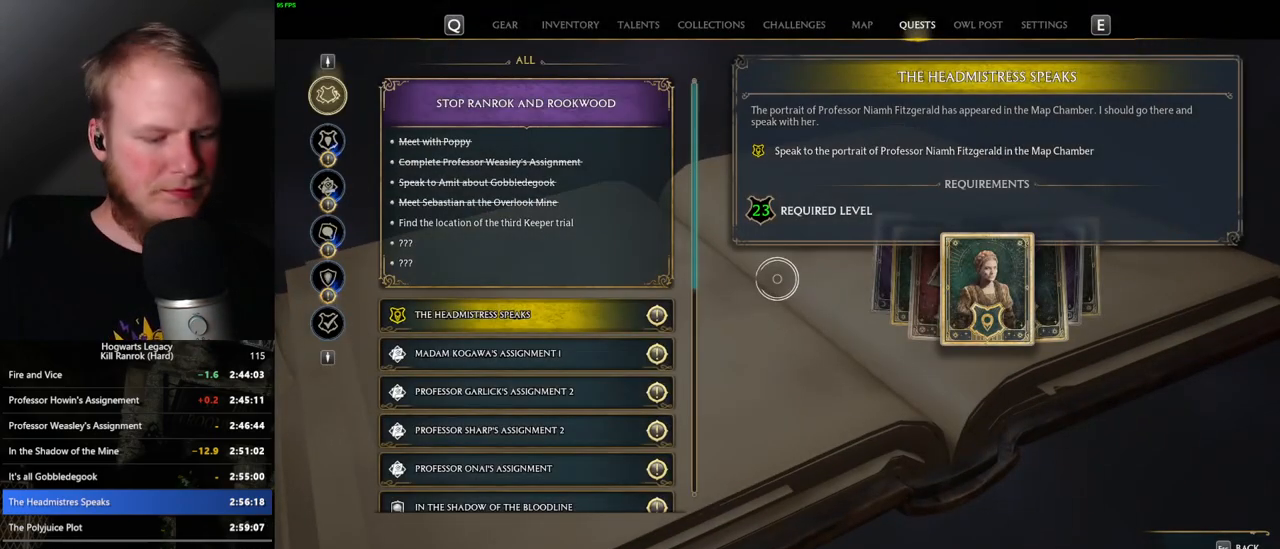
{"keys": [], "mouse": [], "events": [[167, "m", "down"], [267, "m", "up"]]}
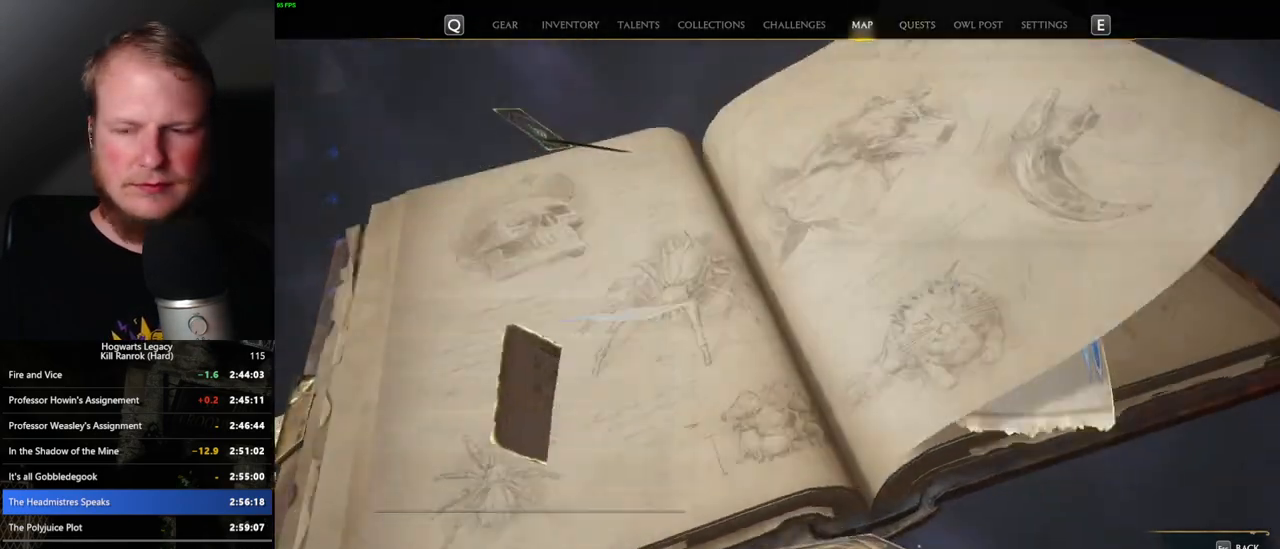
{"keys": [], "mouse": [], "events": []}
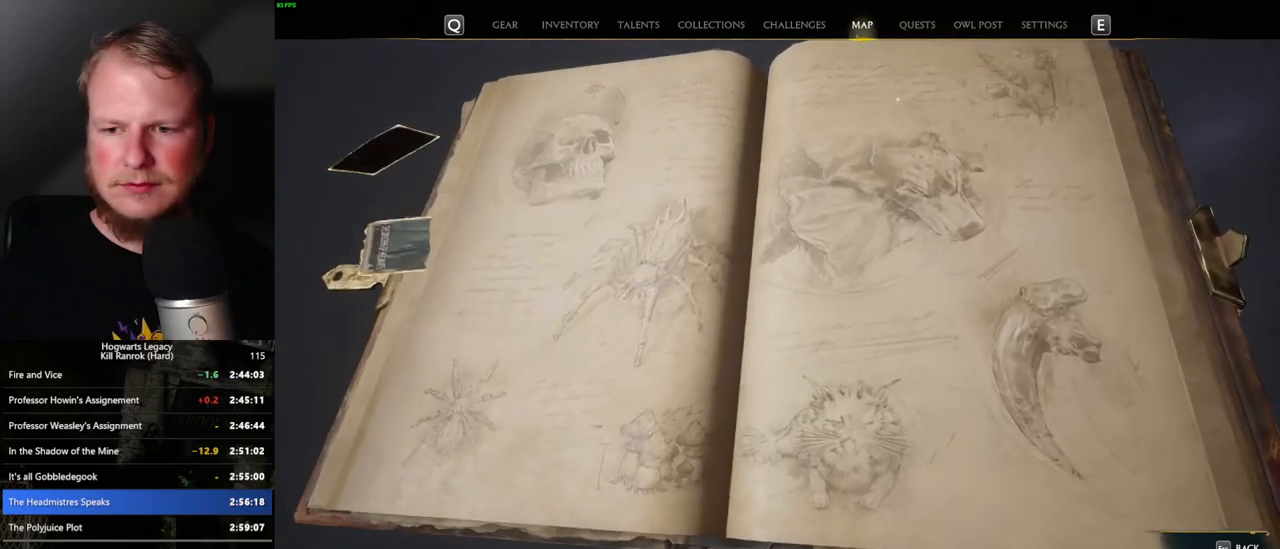
{"keys": [], "mouse": [], "events": []}
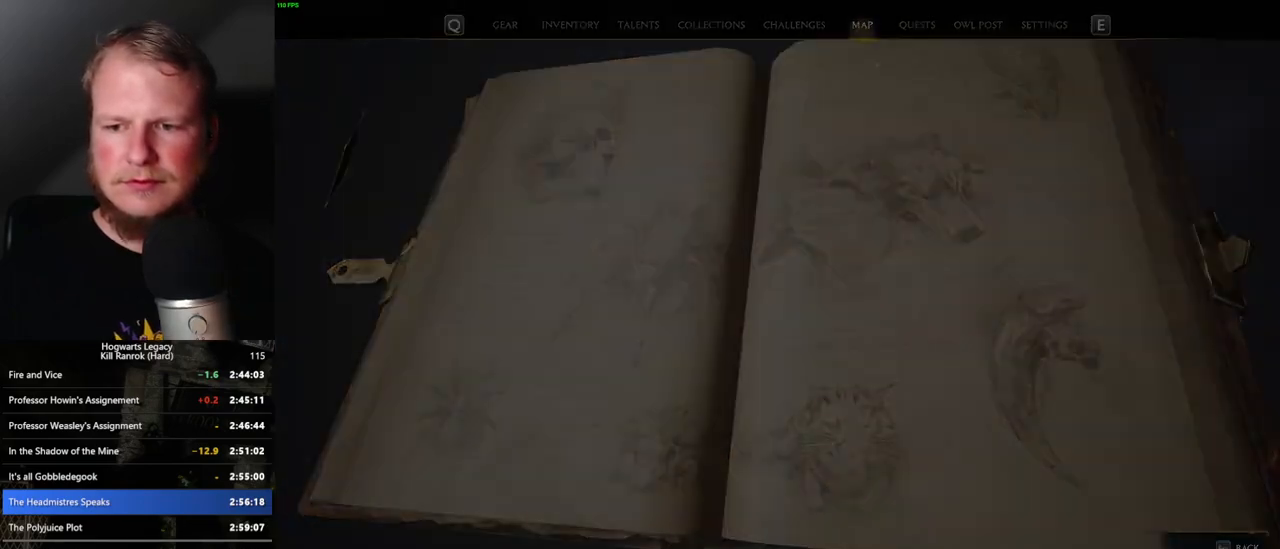
{"keys": [], "mouse": [], "events": []}
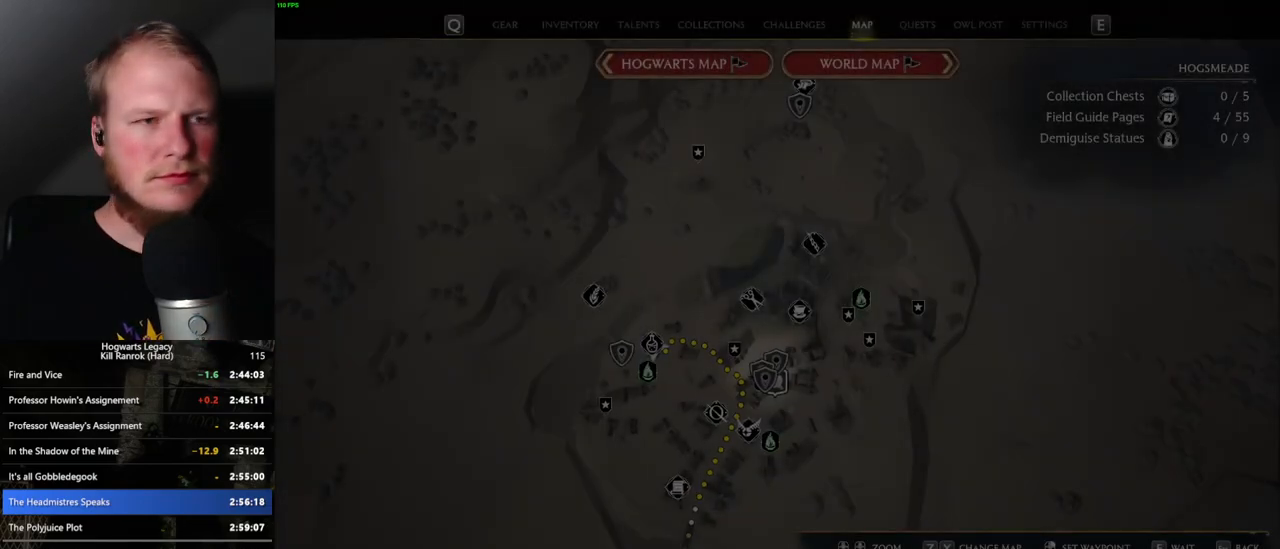
{"keys": [], "mouse": [], "events": []}
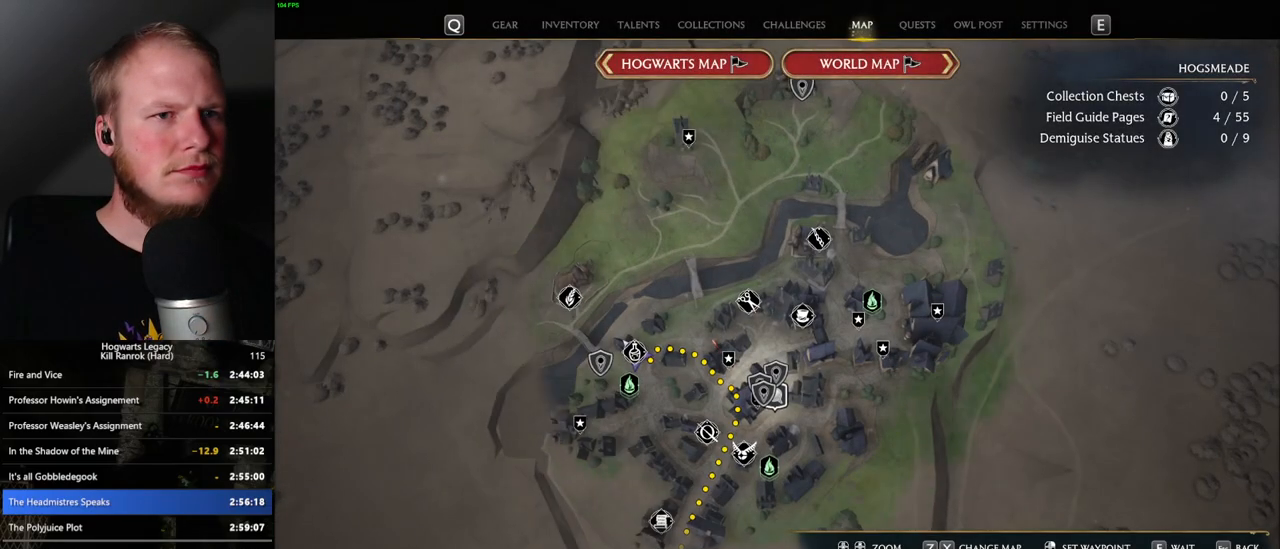
{"keys": [], "mouse": [], "events": [[300, "x", "down"], [417, "x", "up"]]}
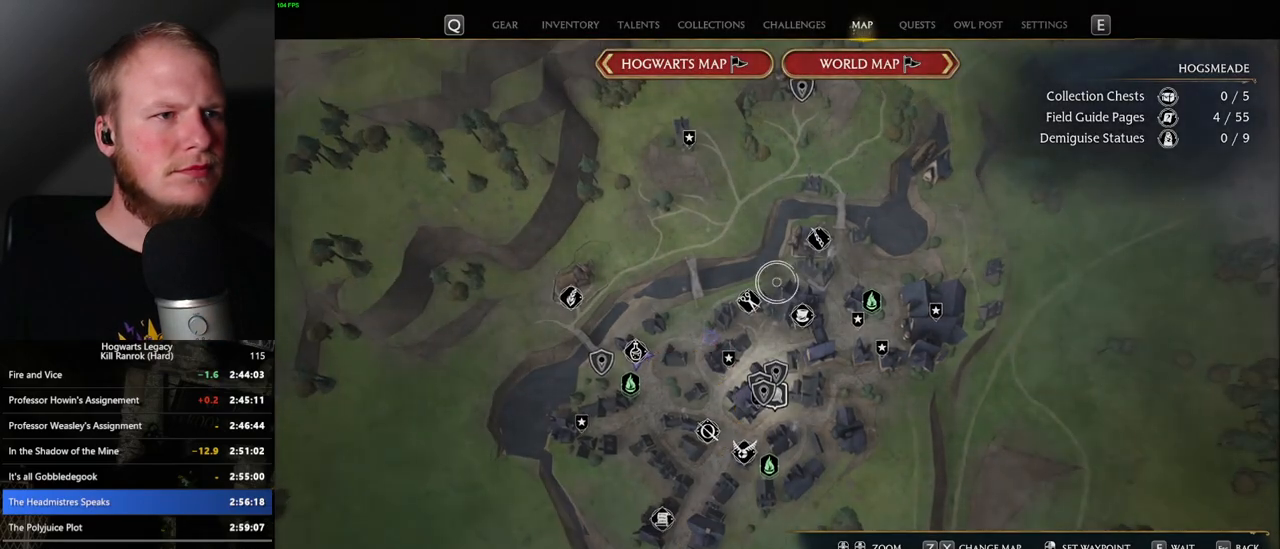
{"keys": [], "mouse": [], "events": []}
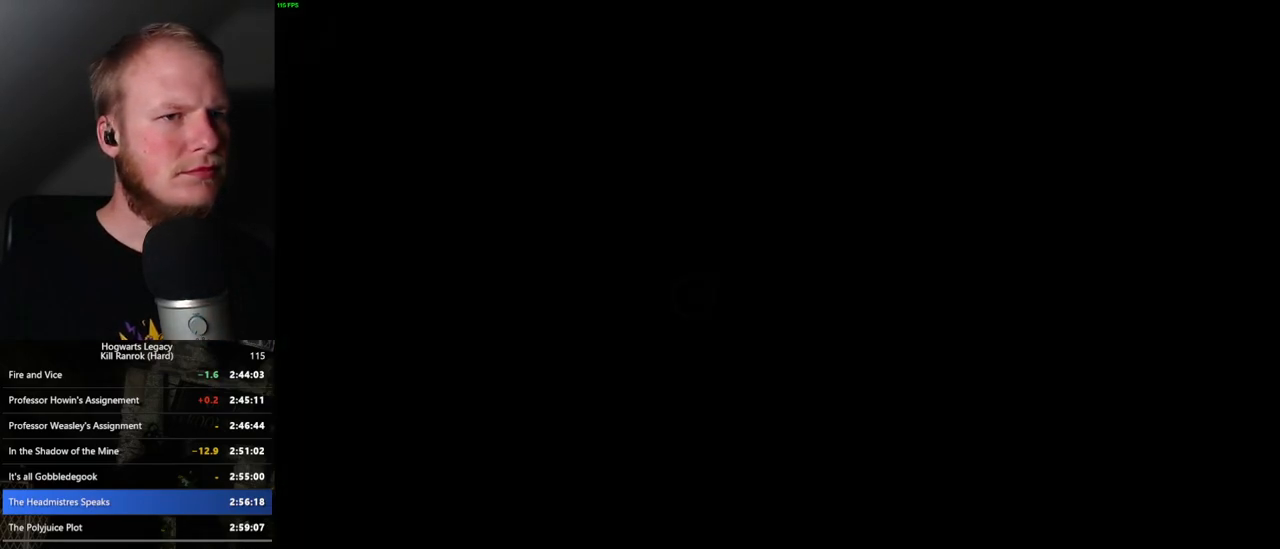
{"keys": [], "mouse": [], "events": [[300, "x", "down"], [417, "x", "up"]]}
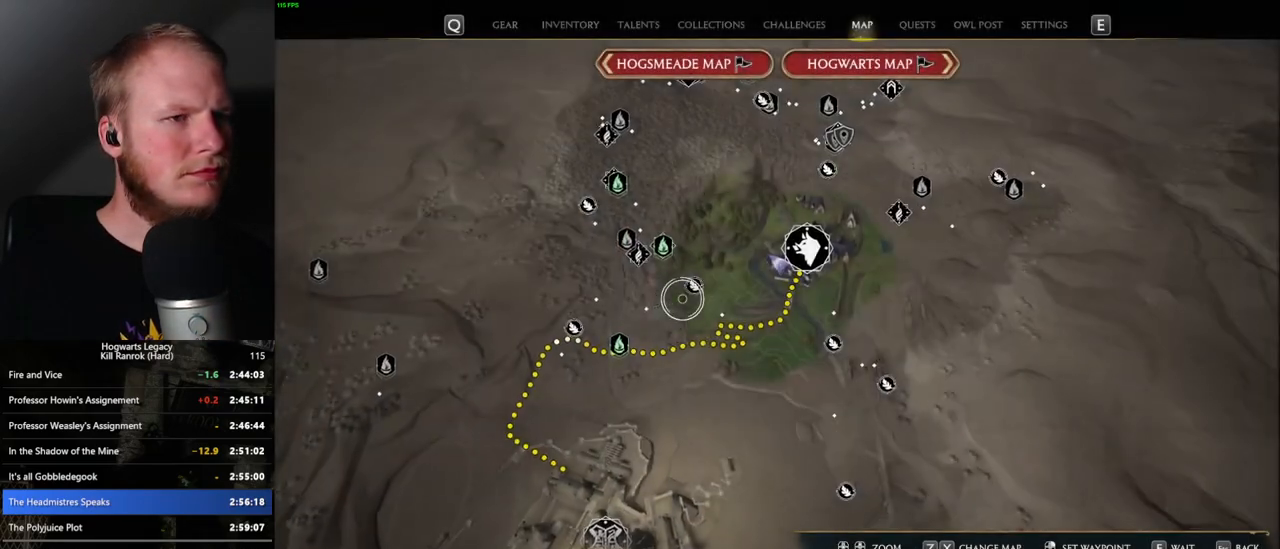
{"keys": [], "mouse": [], "events": [[100, "x", "down"], [200, "x", "up"]]}
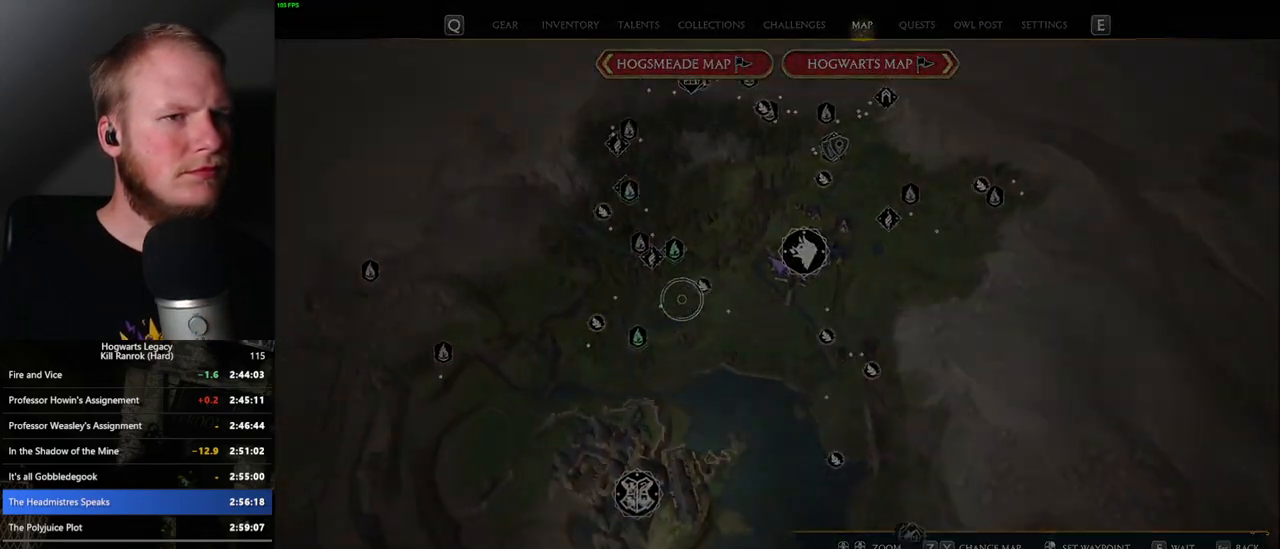
{"keys": [], "mouse": [], "events": []}
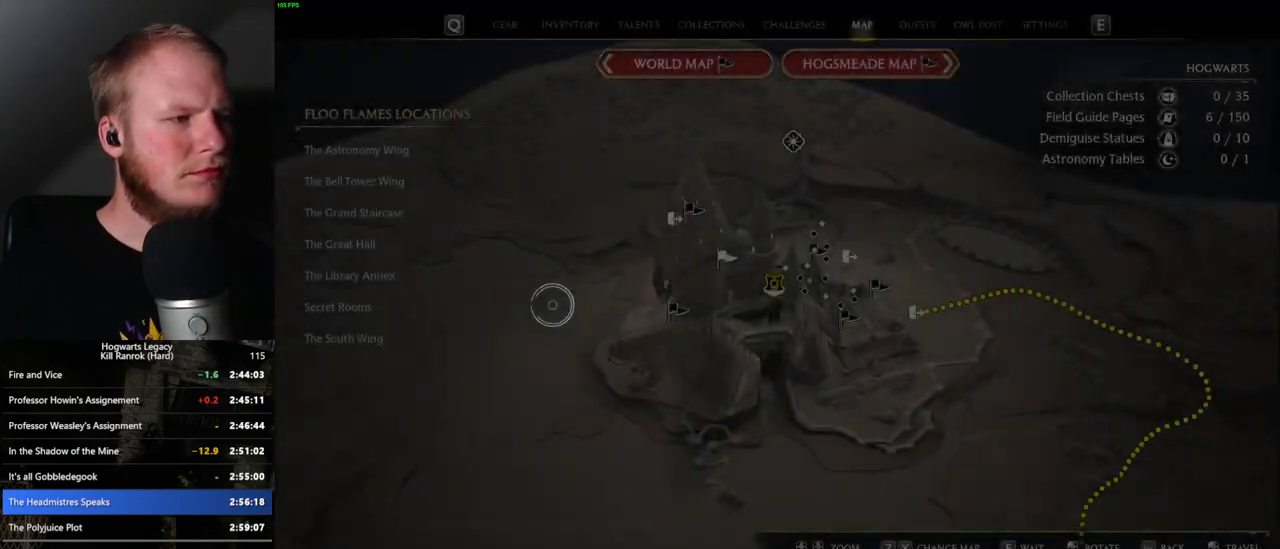
{"keys": [], "mouse": [], "events": []}
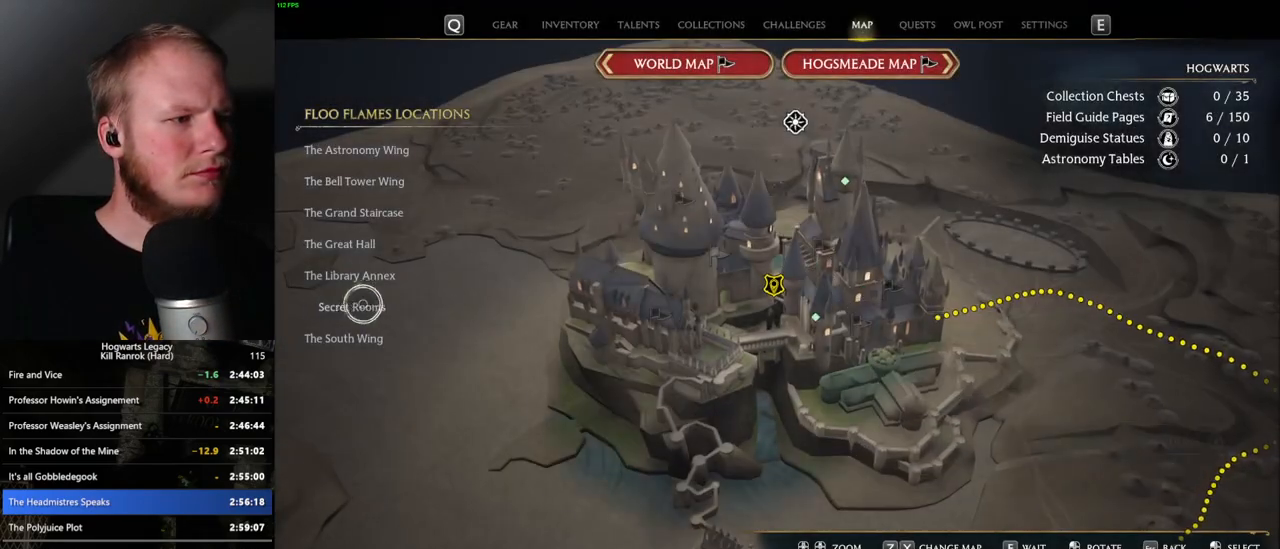
{"keys": [], "mouse": [], "events": [[283, "mouse_left", "down"], [333, "mouse_left", "up"]]}
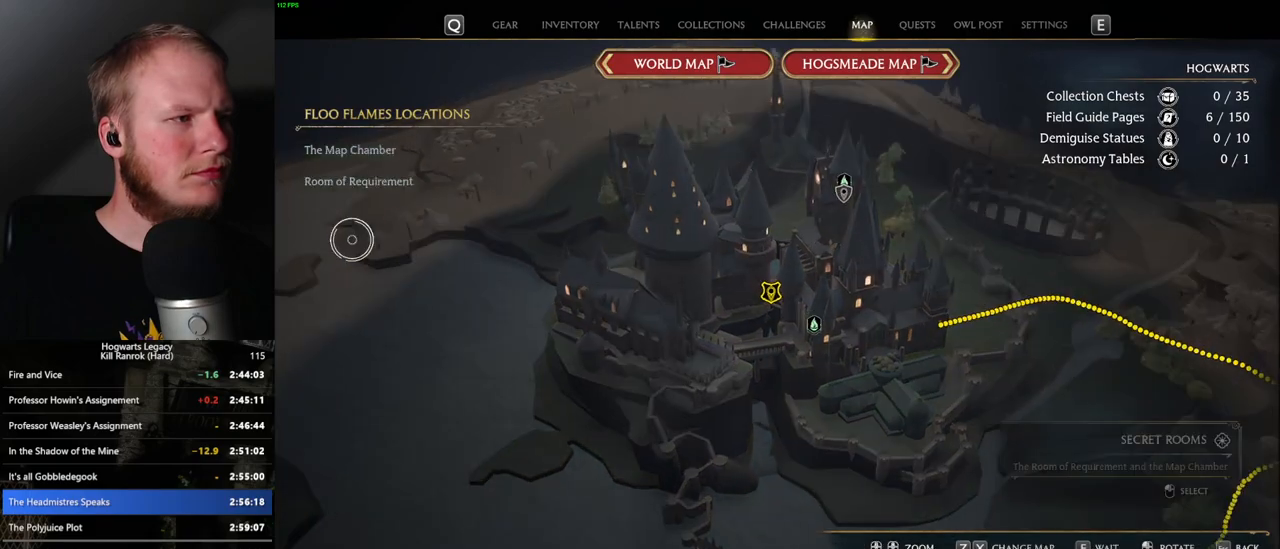
{"keys": [], "mouse": [], "events": [[300, "mouse_left", "down"], [433, "mouse_left", "up"]]}